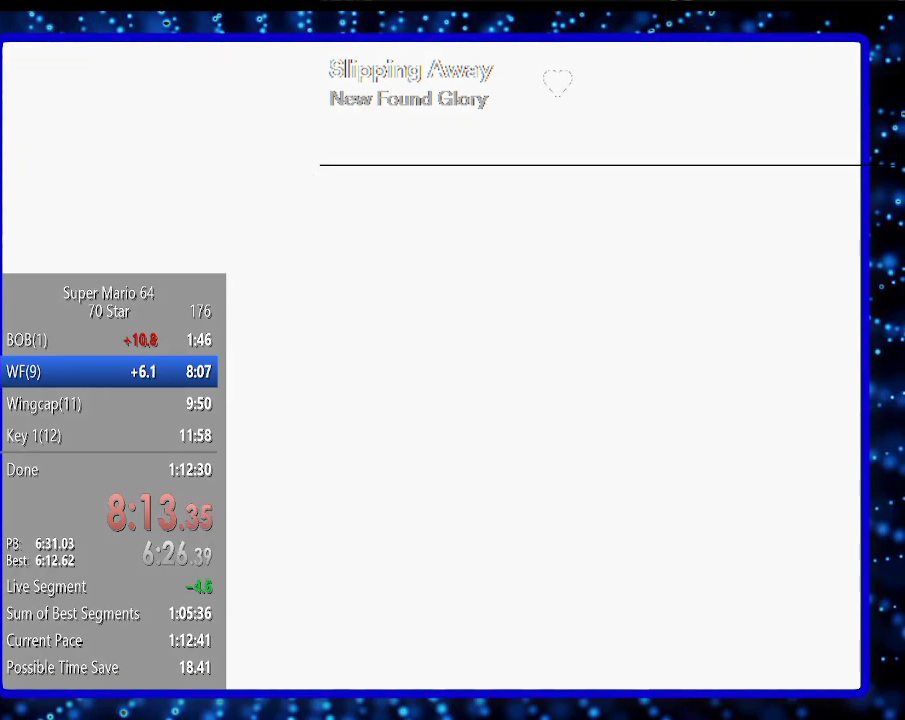
Gameplay with a controller (Nintendo layout); each line is a JSON object with the inputs held at the frame after it. "events" lists button and stick changes between this image and that frame as [ms after this image, input, new state], when the widget could be followed in between. Not read: L3 R3.
{"buttons": [], "left_stick": "center", "events": []}
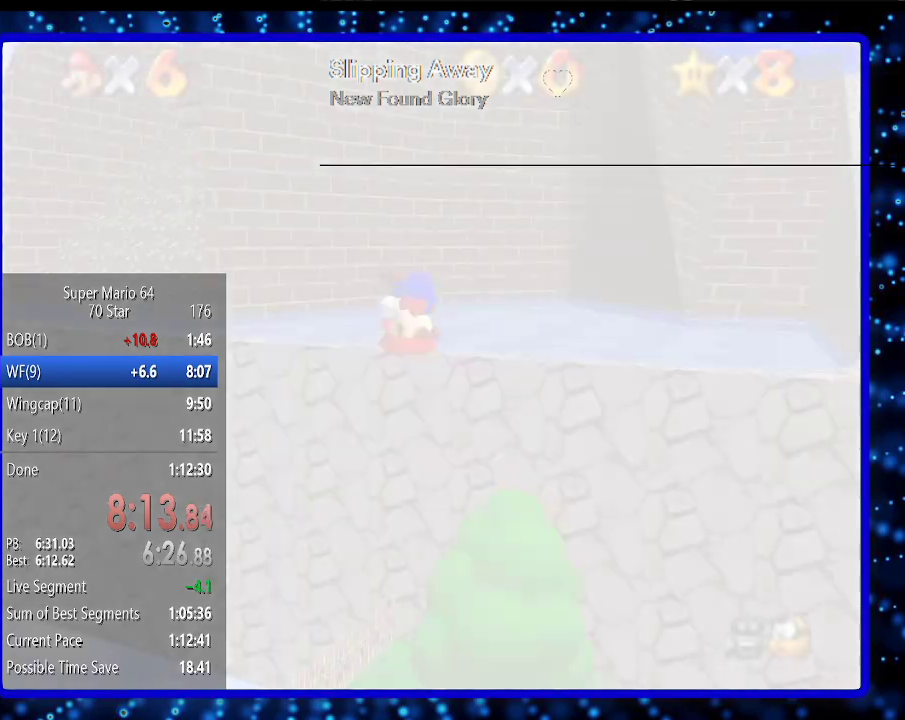
{"buttons": [], "left_stick": "up-right", "events": [[150, "left_stick", "up-right"]]}
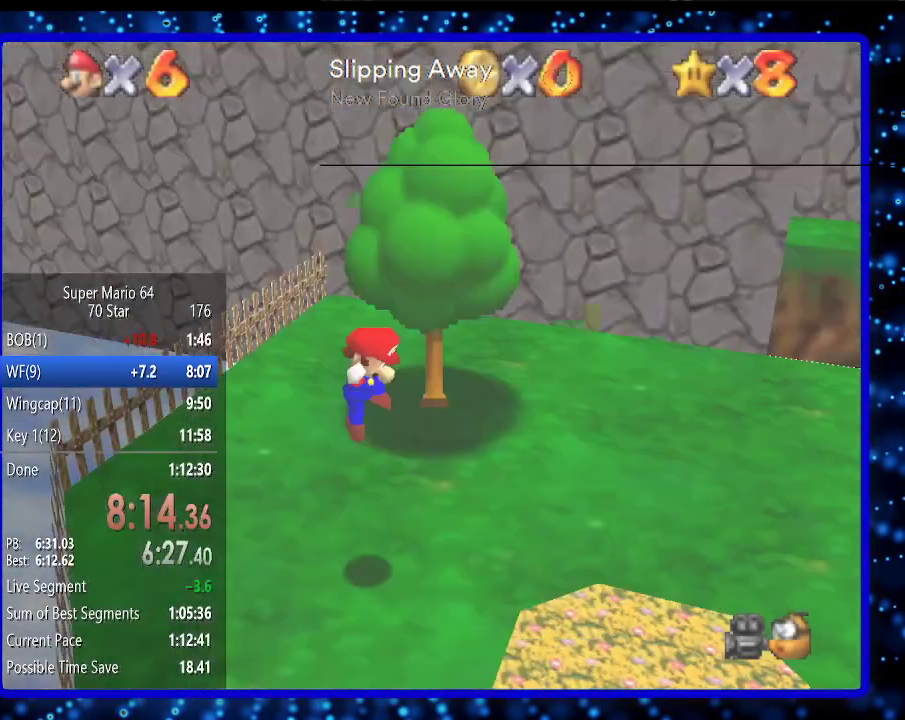
{"buttons": [], "left_stick": "up", "events": [[450, "left_stick", "up"]]}
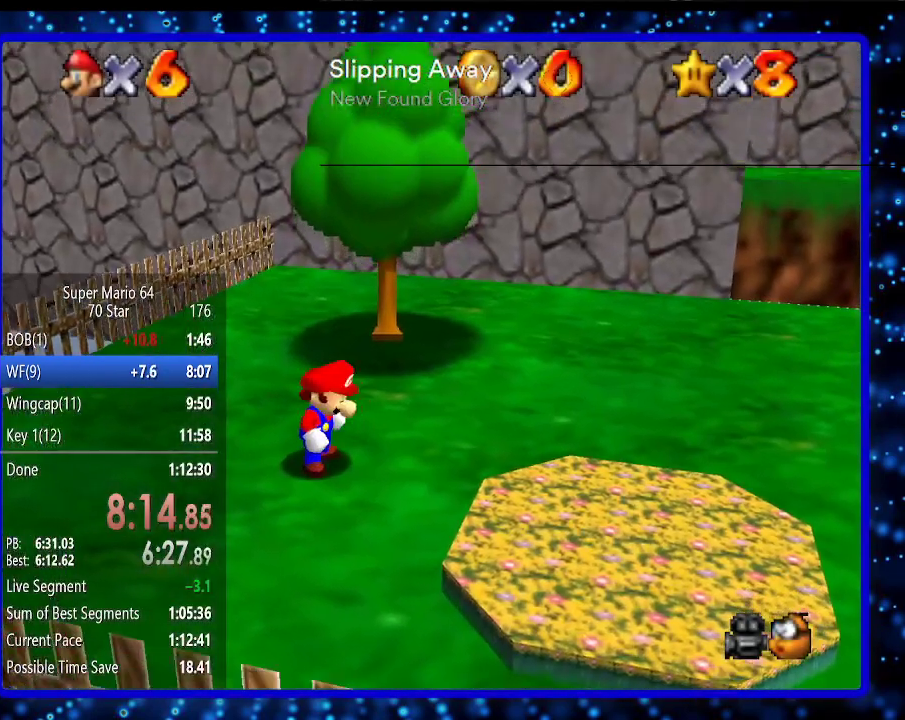
{"buttons": [], "left_stick": "up", "events": []}
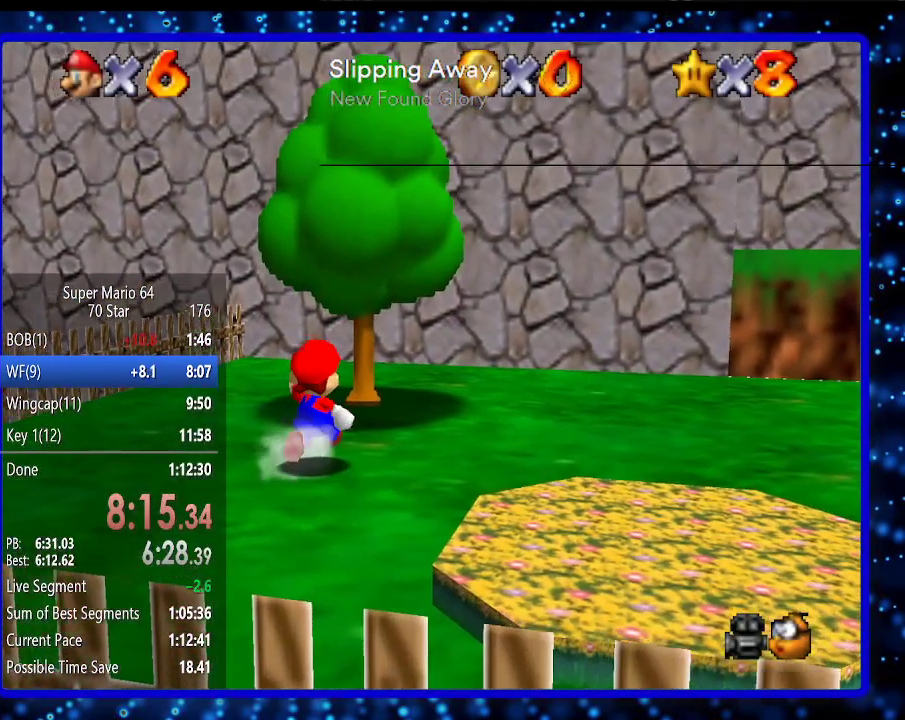
{"buttons": [], "left_stick": "up", "events": [[33, "Z", "down"], [100, "A", "down"], [167, "Z", "up"], [217, "A", "up"], [383, "C_LEFT", "down"], [483, "C_LEFT", "up"]]}
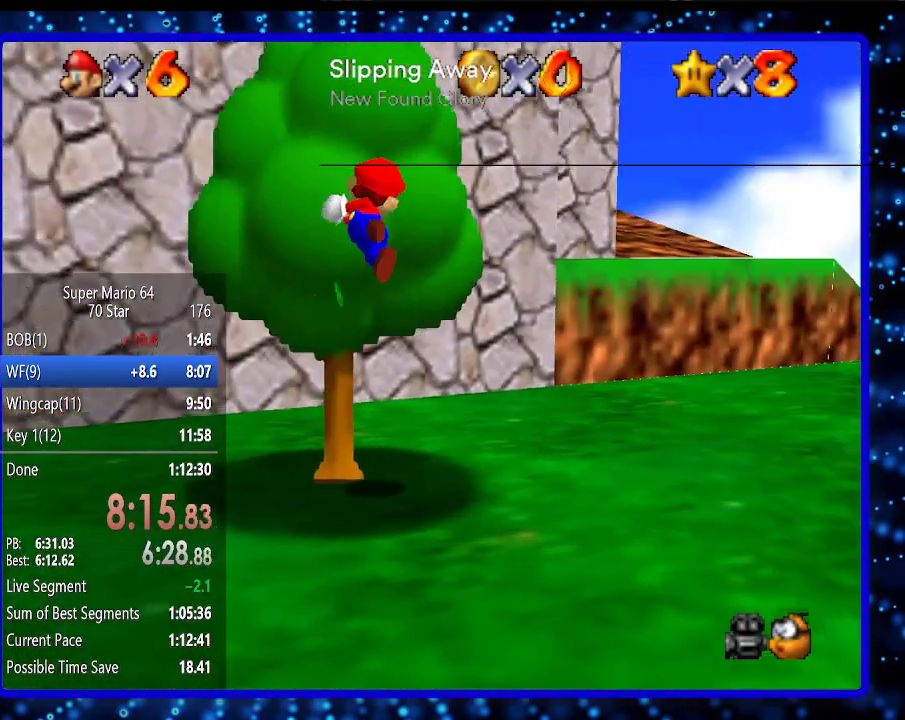
{"buttons": [], "left_stick": "up", "events": []}
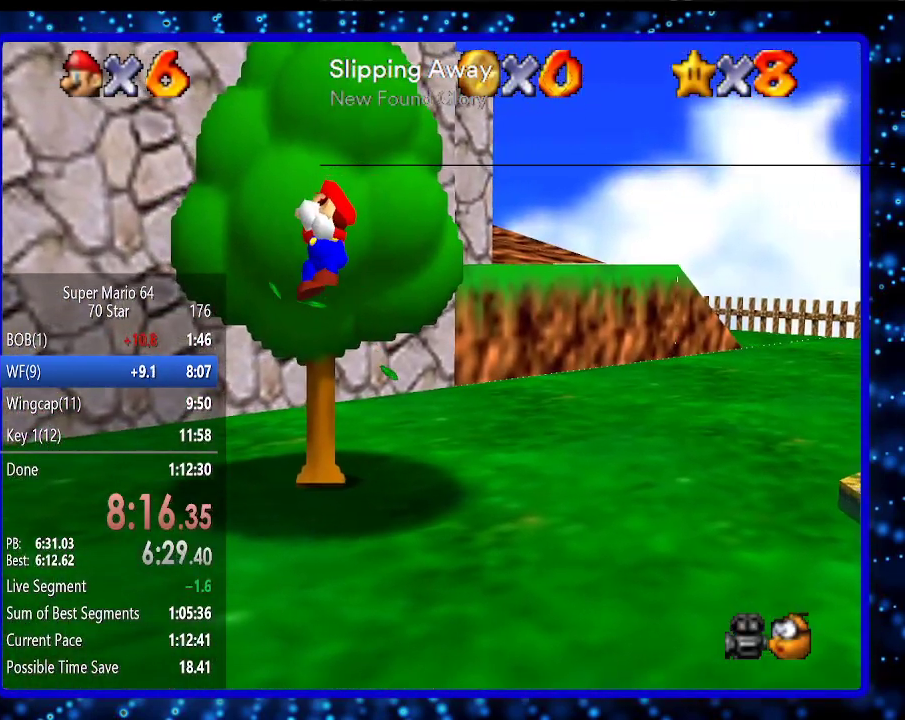
{"buttons": [], "left_stick": "up", "events": []}
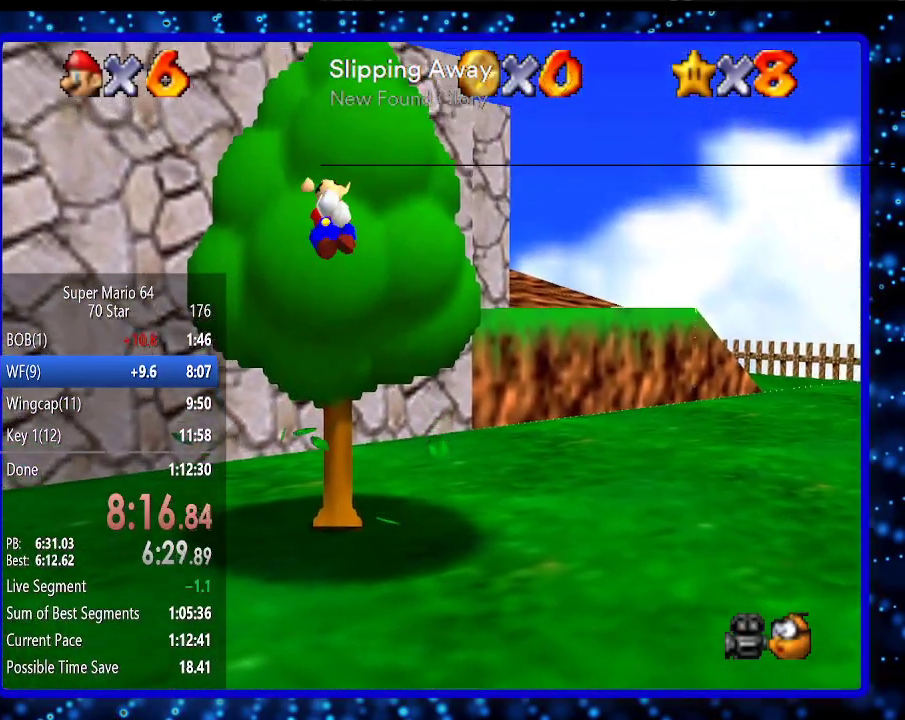
{"buttons": ["A"], "left_stick": "up", "events": [[233, "A", "down"]]}
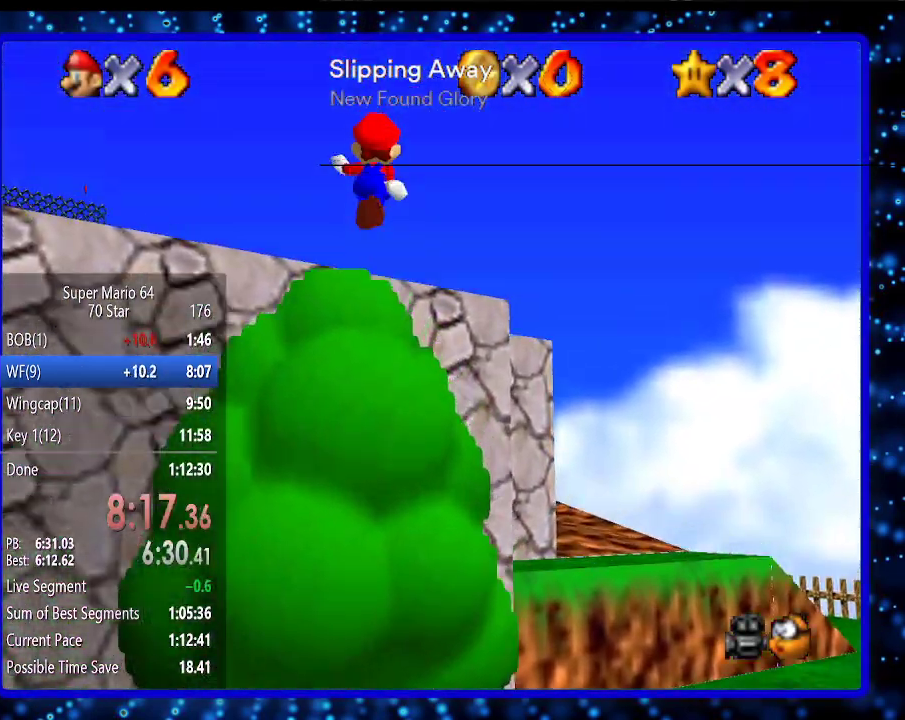
{"buttons": [], "left_stick": "up", "events": [[133, "B", "down"], [233, "B", "up"], [300, "A", "up"]]}
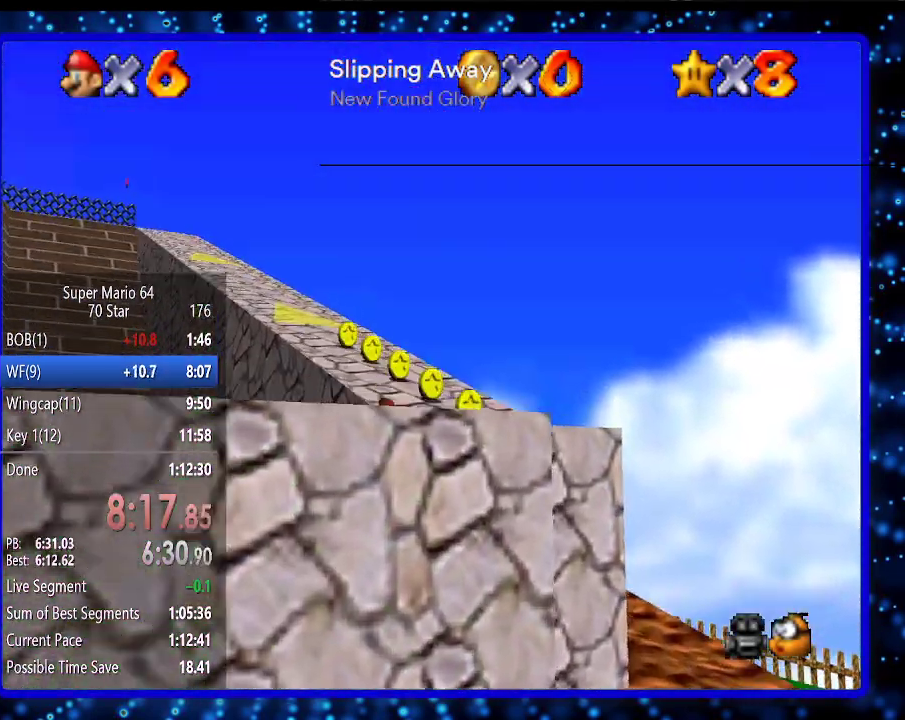
{"buttons": [], "left_stick": "up", "events": [[83, "A", "down"], [133, "B", "down"], [217, "B", "up"], [283, "A", "up"]]}
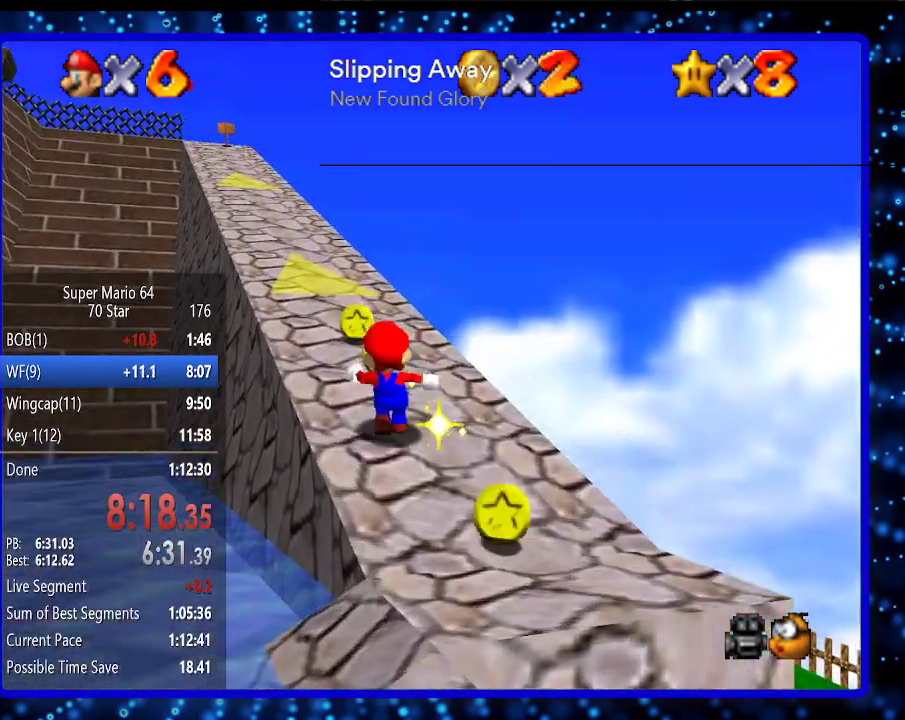
{"buttons": [], "left_stick": "up-left", "events": [[150, "A", "down"], [217, "B", "down"], [317, "B", "up"], [350, "A", "up"], [400, "left_stick", "up-left"]]}
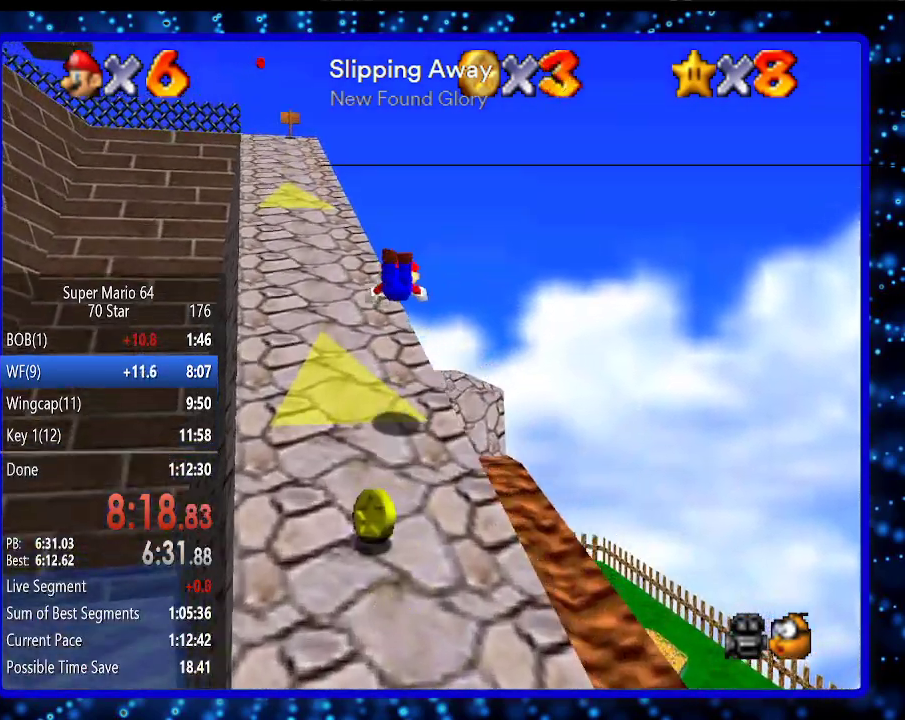
{"buttons": [], "left_stick": "up-left", "events": [[283, "A", "down"], [317, "B", "down"], [400, "B", "up"], [433, "A", "up"]]}
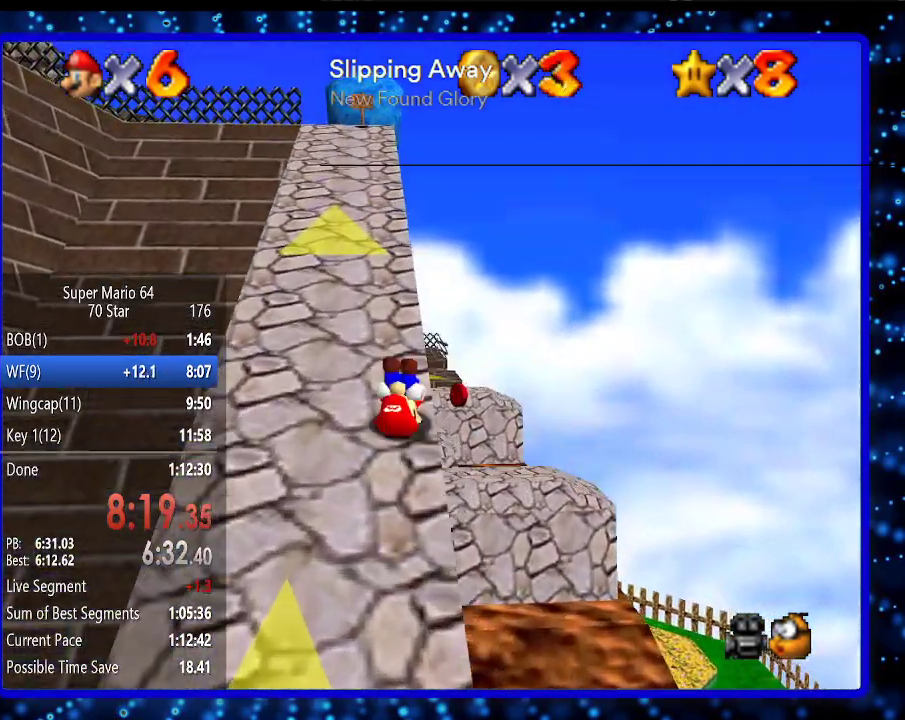
{"buttons": ["A", "B"], "left_stick": "up", "events": [[133, "left_stick", "up"], [350, "A", "down"], [433, "B", "down"]]}
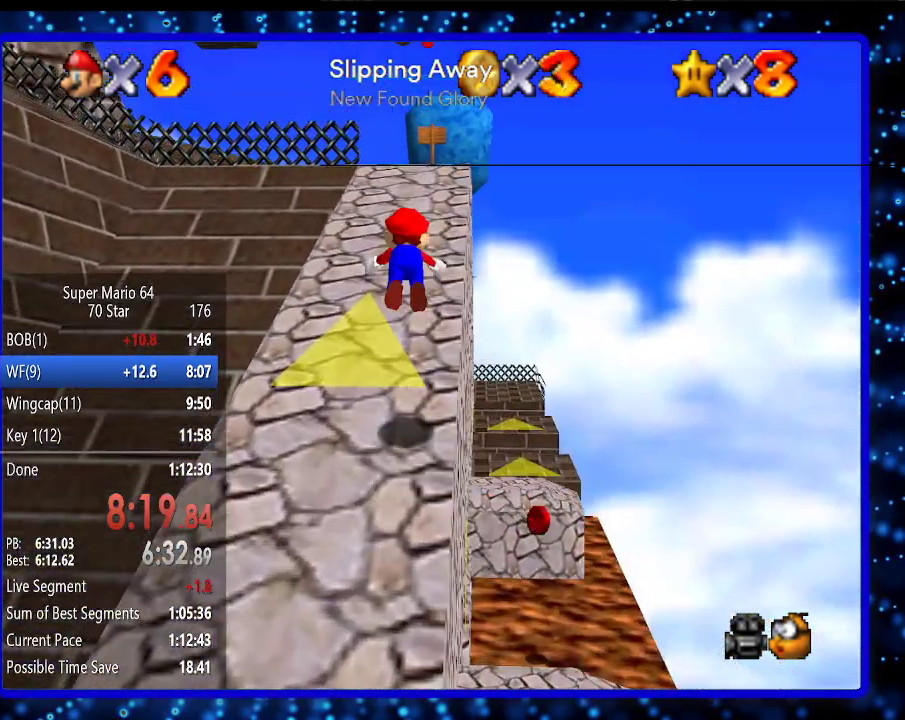
{"buttons": [], "left_stick": "up", "events": [[67, "B", "up"], [133, "A", "up"]]}
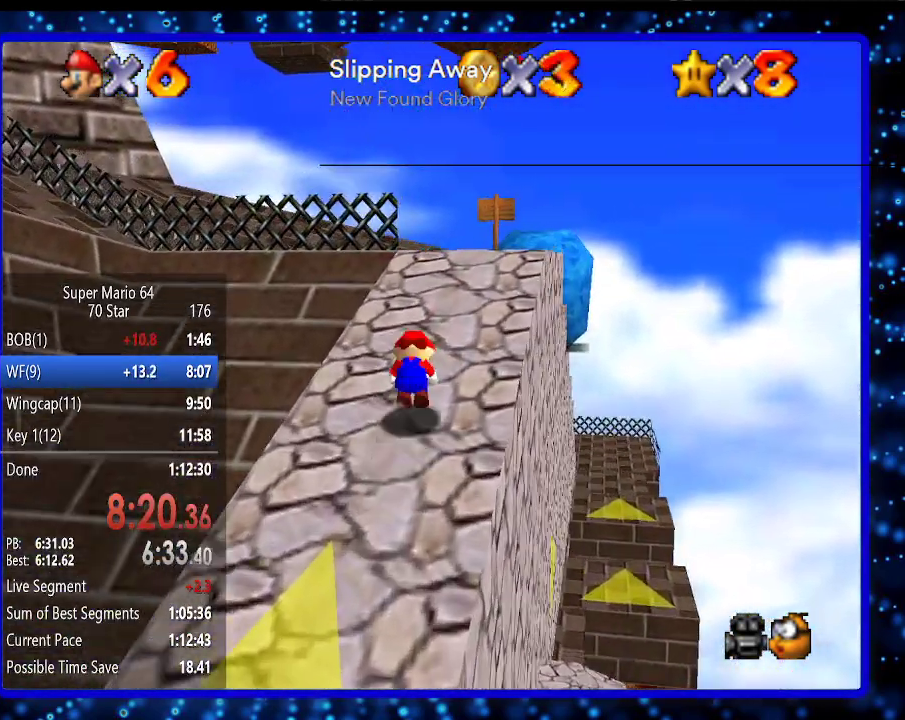
{"buttons": ["C_RIGHT"], "left_stick": "up", "events": [[17, "A", "down"], [50, "B", "down"], [133, "B", "up"], [200, "A", "up"], [450, "C_RIGHT", "down"]]}
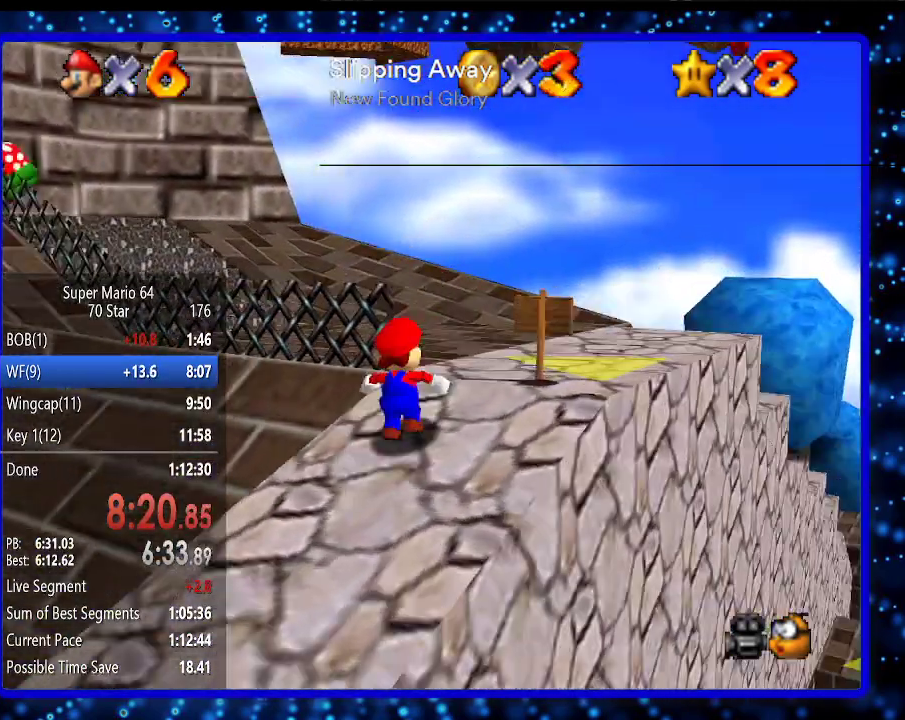
{"buttons": [], "left_stick": "up-right", "events": [[50, "C_RIGHT", "up"], [50, "left_stick", "up-right"]]}
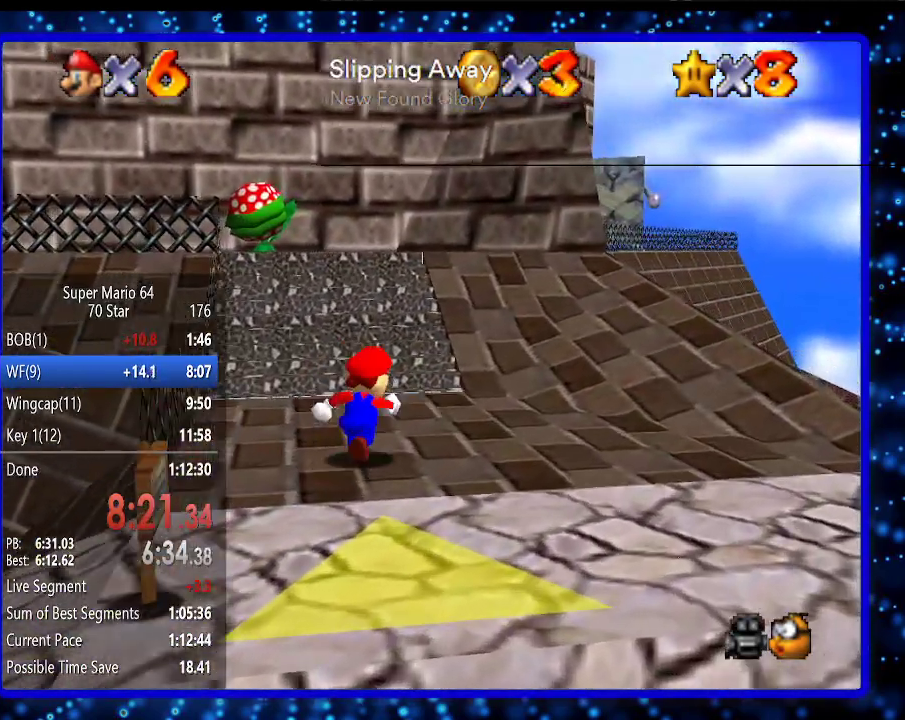
{"buttons": [], "left_stick": "up", "events": [[67, "left_stick", "up"], [133, "A", "down"], [150, "B", "down"], [250, "A", "up"], [250, "B", "up"]]}
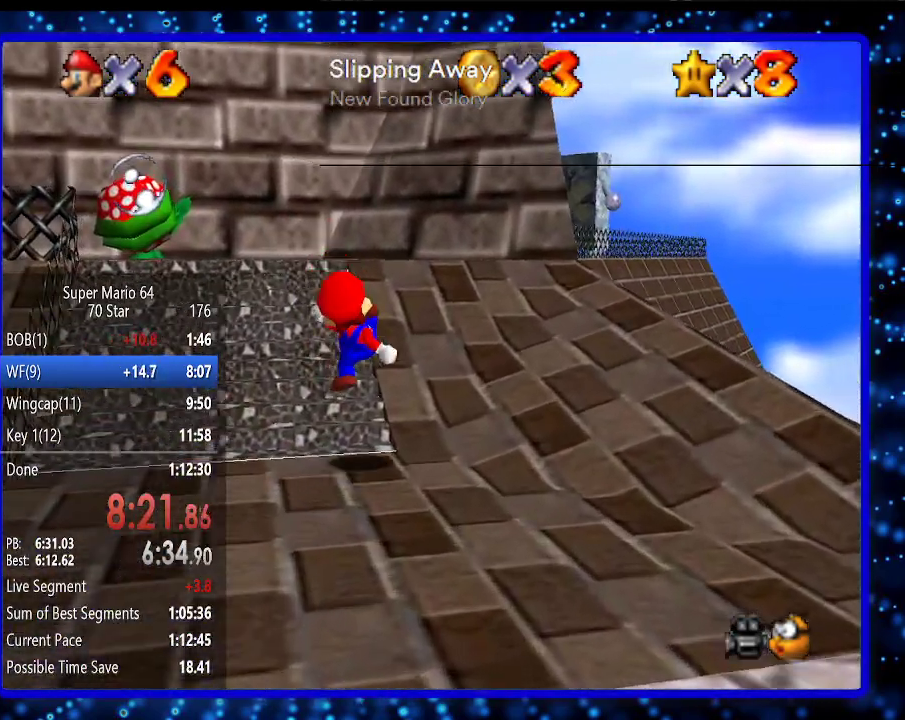
{"buttons": [], "left_stick": "up", "events": [[67, "A", "down"], [267, "A", "up"]]}
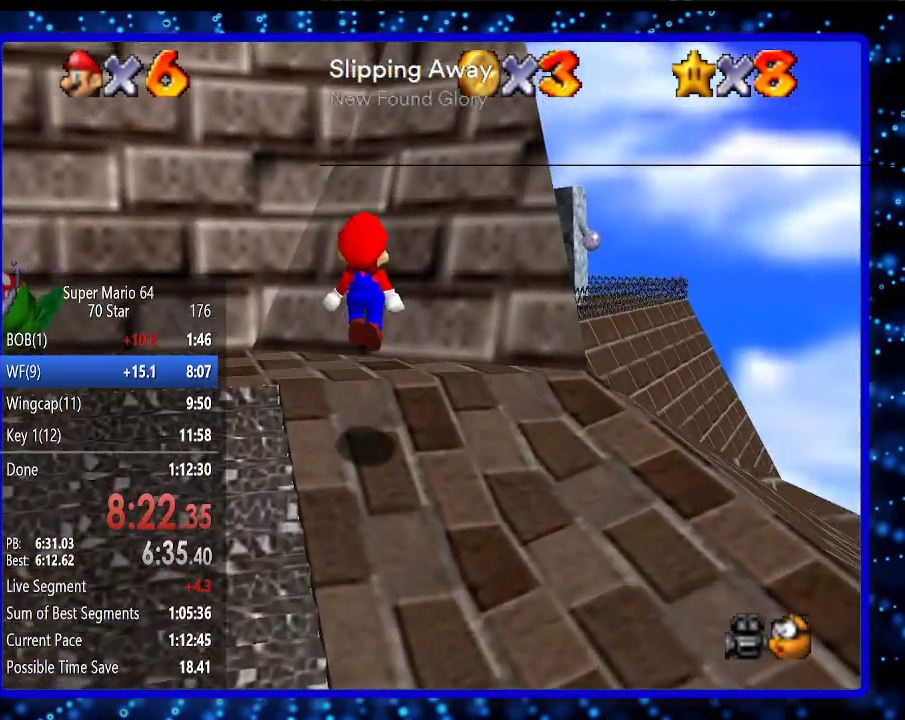
{"buttons": ["A"], "left_stick": "up-right", "events": [[167, "A", "down"], [233, "left_stick", "up-right"]]}
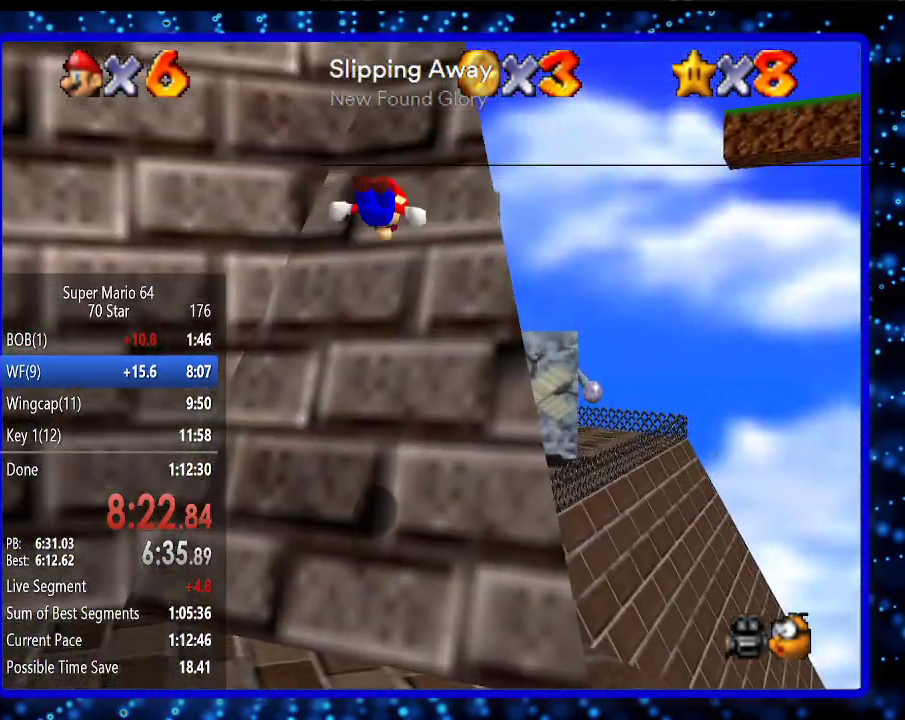
{"buttons": [], "left_stick": "up", "events": [[250, "A", "up"], [250, "left_stick", "up"]]}
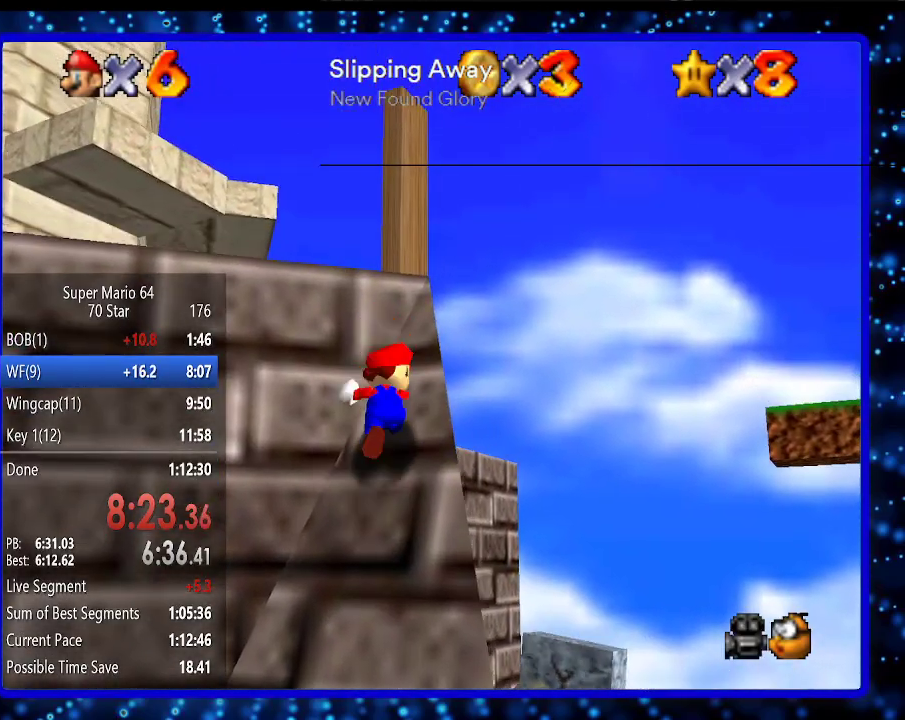
{"buttons": [], "left_stick": "left", "events": [[17, "A", "down"], [17, "left_stick", "up-left"], [300, "B", "down"], [367, "left_stick", "left"], [417, "B", "up"], [450, "A", "up"]]}
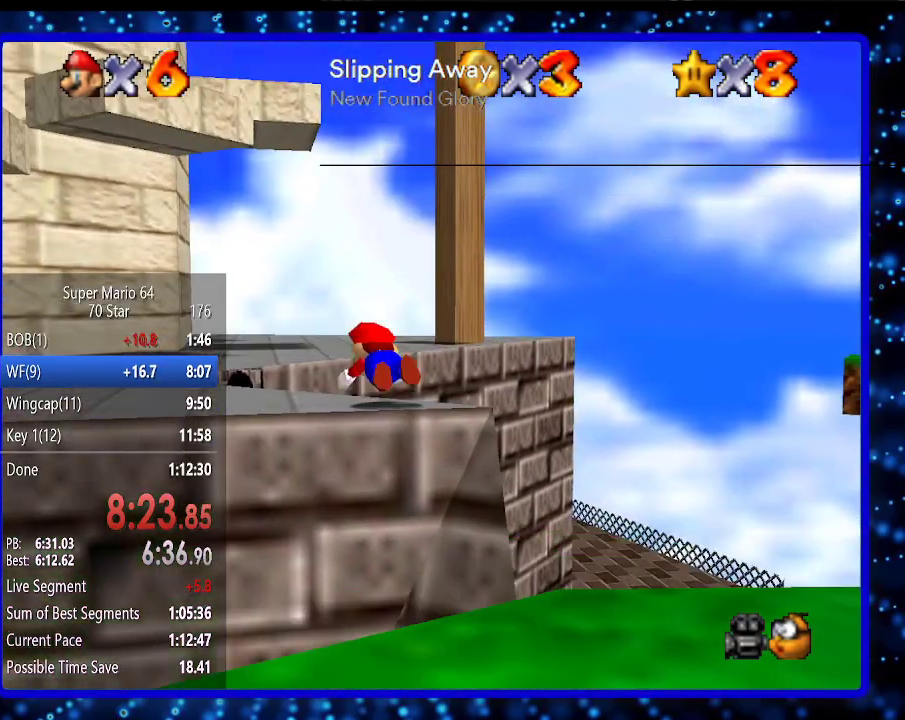
{"buttons": [], "left_stick": "left", "events": [[167, "A", "down"], [200, "B", "down"], [300, "B", "up"], [367, "A", "up"]]}
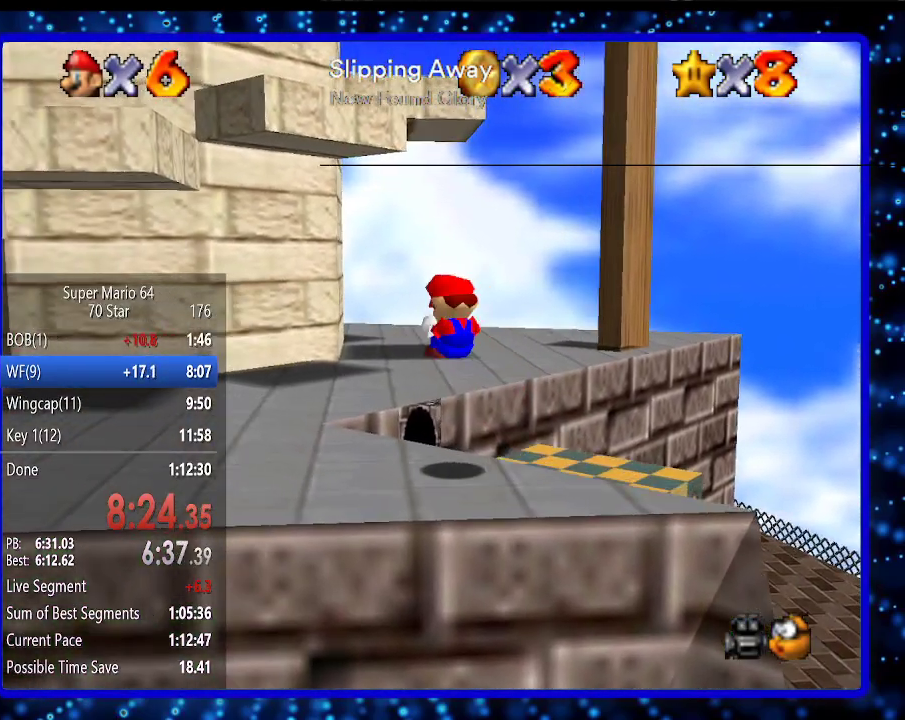
{"buttons": [], "left_stick": "left", "events": [[367, "B", "down"], [417, "B", "up"]]}
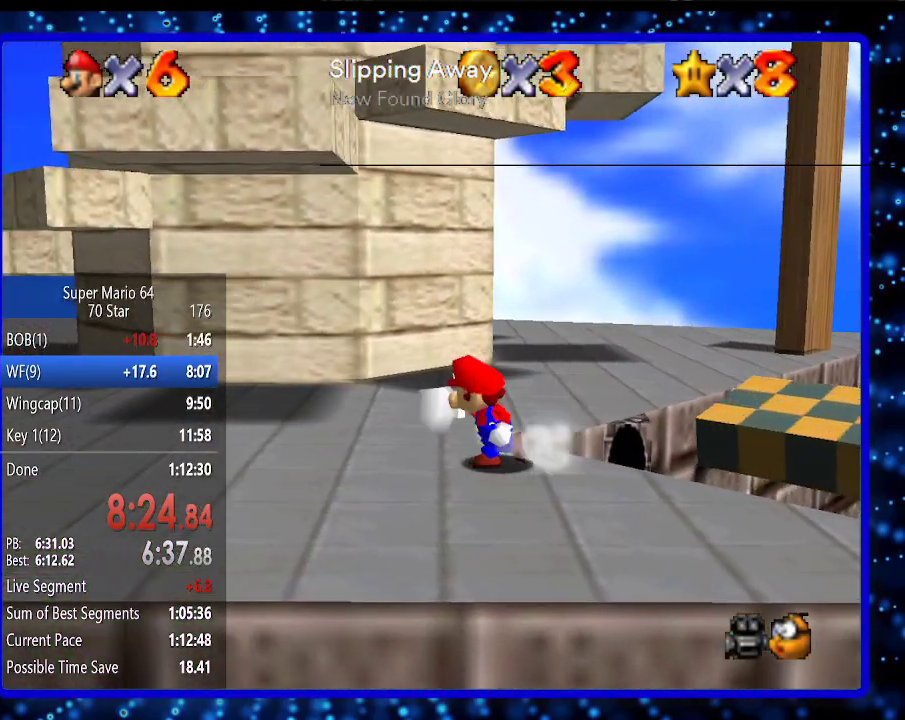
{"buttons": [], "left_stick": "up-left", "events": [[200, "left_stick", "up-left"]]}
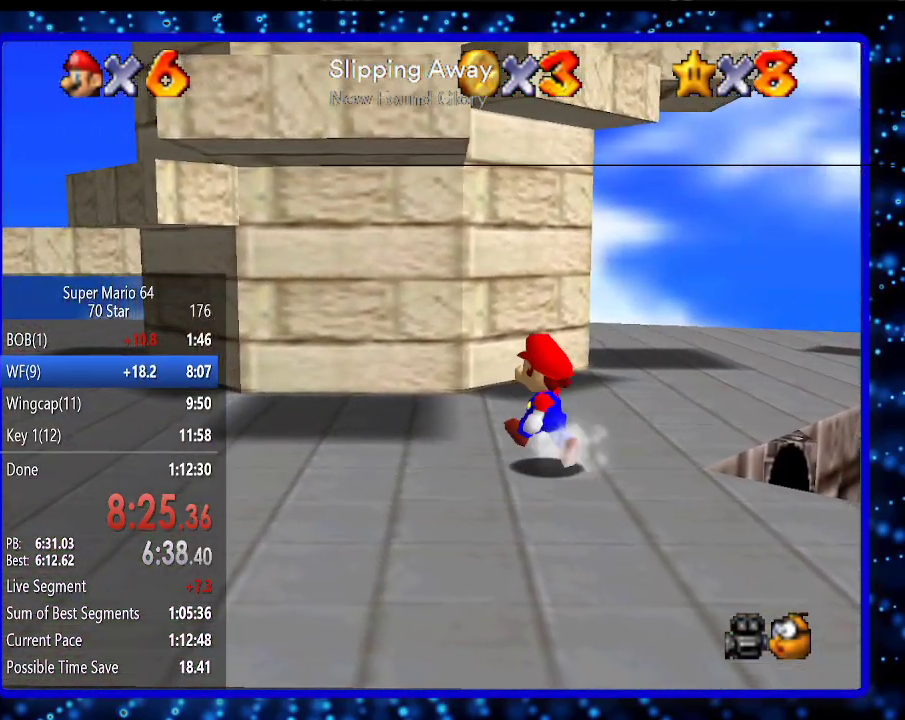
{"buttons": [], "left_stick": "left", "events": [[50, "A", "down"], [150, "A", "up"], [417, "left_stick", "left"]]}
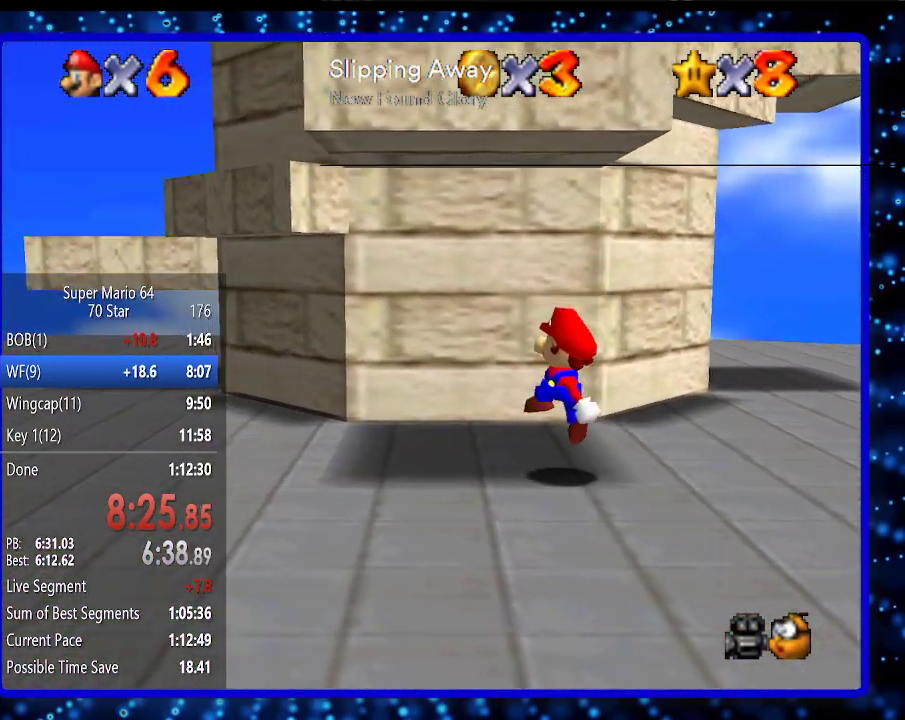
{"buttons": [], "left_stick": "left", "events": [[17, "B", "down"], [83, "B", "up"]]}
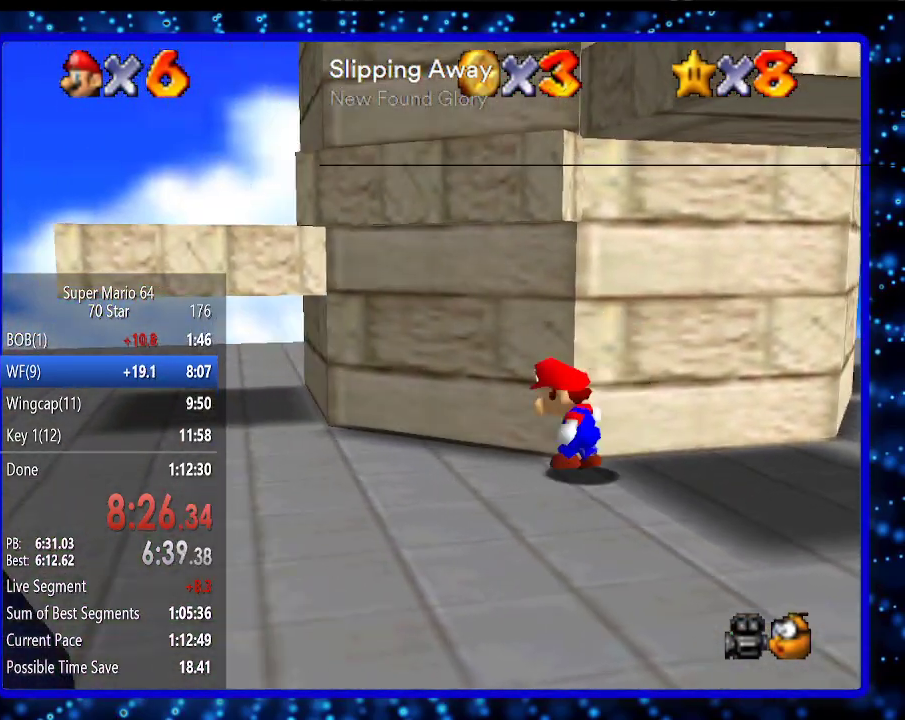
{"buttons": [], "left_stick": "left", "events": [[117, "C_DOWN", "down"], [200, "C_DOWN", "up"]]}
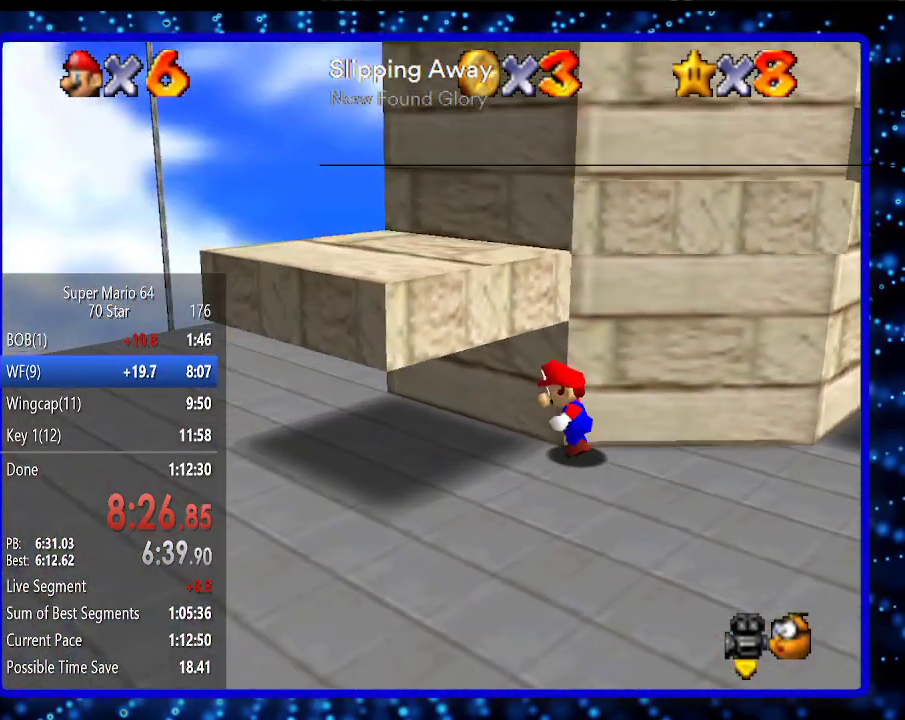
{"buttons": [], "left_stick": "down-right", "events": [[17, "left_stick", "down-left"], [300, "left_stick", "down"], [483, "left_stick", "down-right"]]}
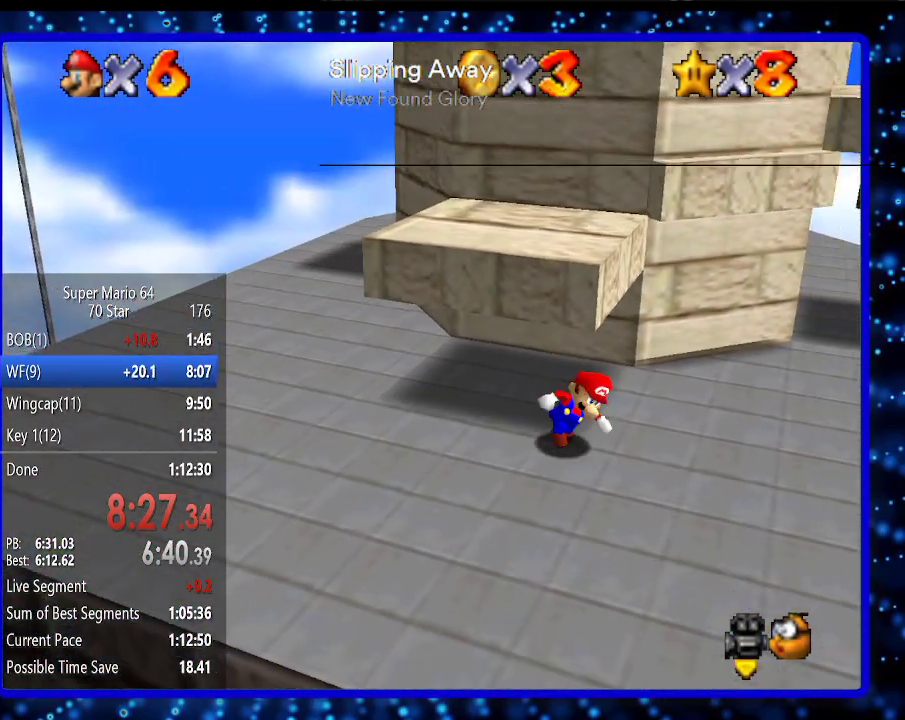
{"buttons": [], "left_stick": "up-left", "events": [[183, "left_stick", "up-left"], [333, "A", "down"], [483, "A", "up"]]}
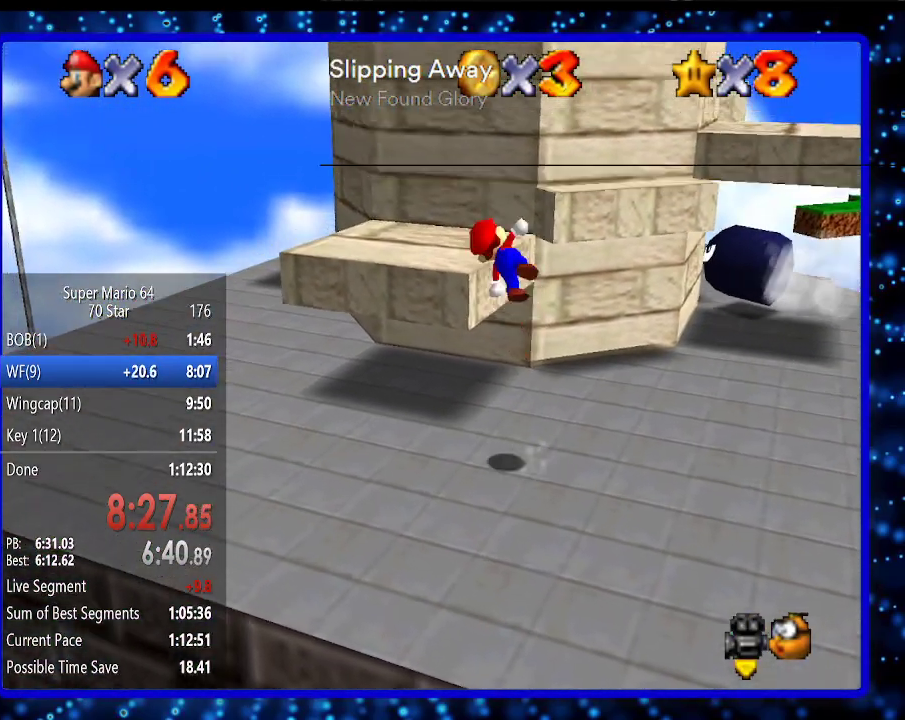
{"buttons": [], "left_stick": "center", "events": [[50, "left_stick", "up"], [150, "left_stick", "center"]]}